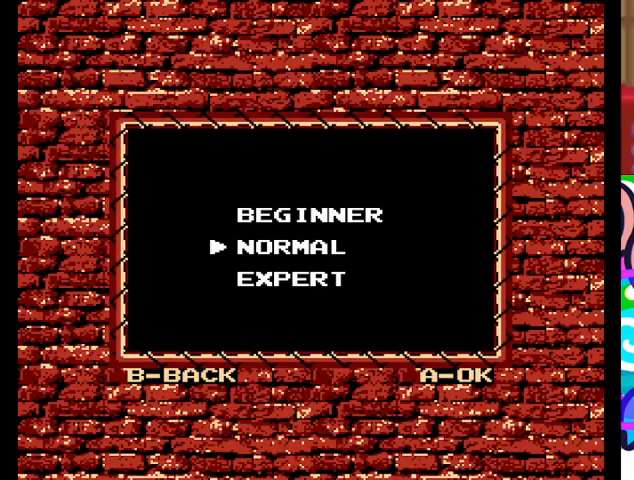
Gameplay with a controller (PlayStation layout); each line is a JSON object with the inputs held at the frame after it. "events" lists button and stick changes between this image and that frame as [ms after this image, input, new state], when the widget could be followed in between. Not read: left_stick right_stick.
{"buttons": ["DPAD_UP"], "events": [[500, "DPAD_UP", "down"]]}
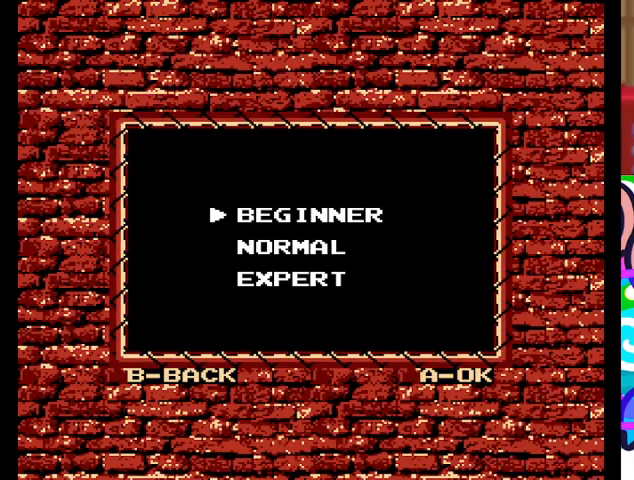
{"buttons": [], "events": [[100, "DPAD_UP", "up"]]}
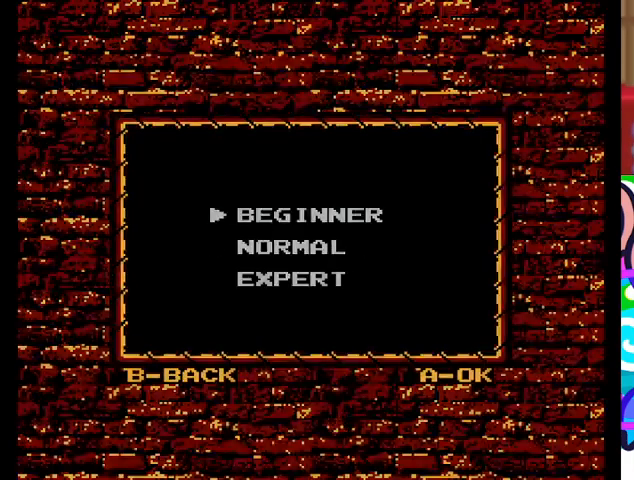
{"buttons": [], "events": []}
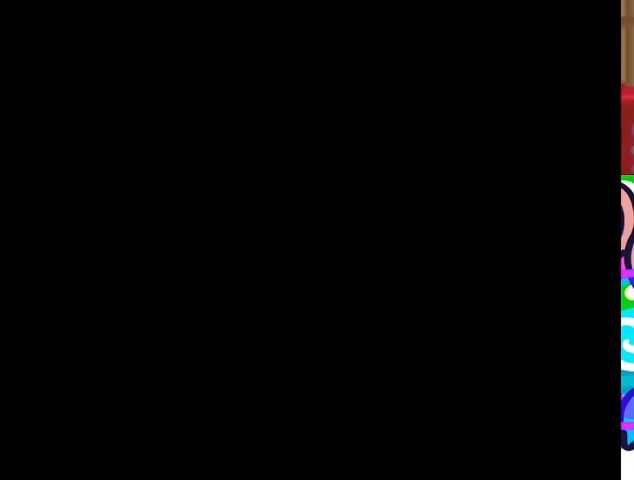
{"buttons": [], "events": []}
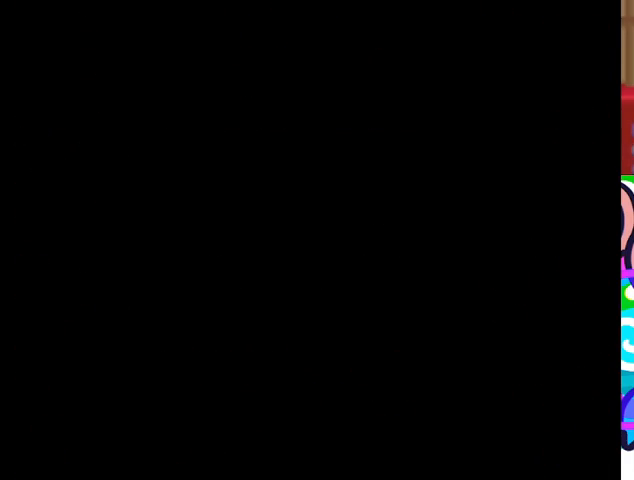
{"buttons": [], "events": []}
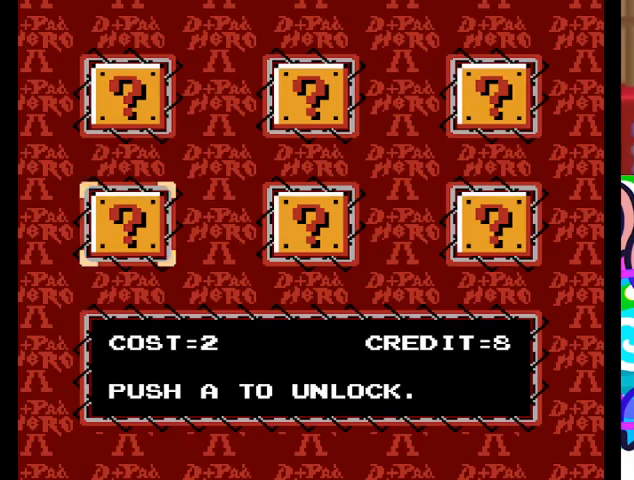
{"buttons": [], "events": []}
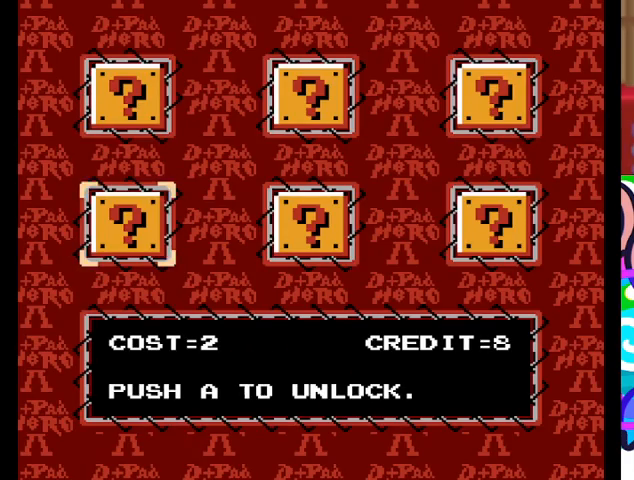
{"buttons": ["DPAD_RIGHT"], "events": [[500, "DPAD_RIGHT", "down"]]}
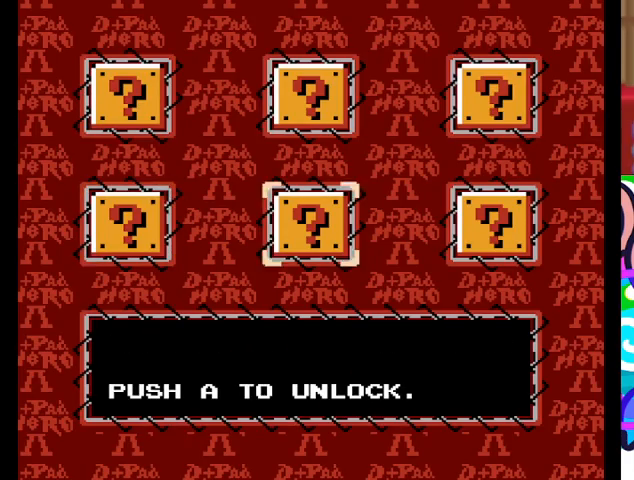
{"buttons": [], "events": [[133, "DPAD_RIGHT", "up"]]}
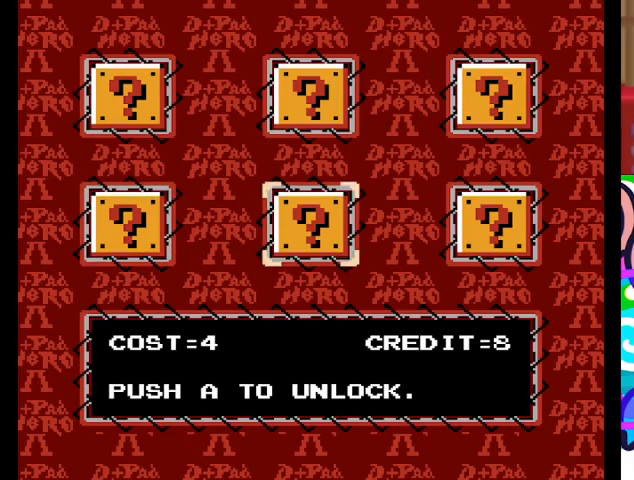
{"buttons": [], "events": [[133, "DPAD_UP", "down"], [267, "DPAD_UP", "up"]]}
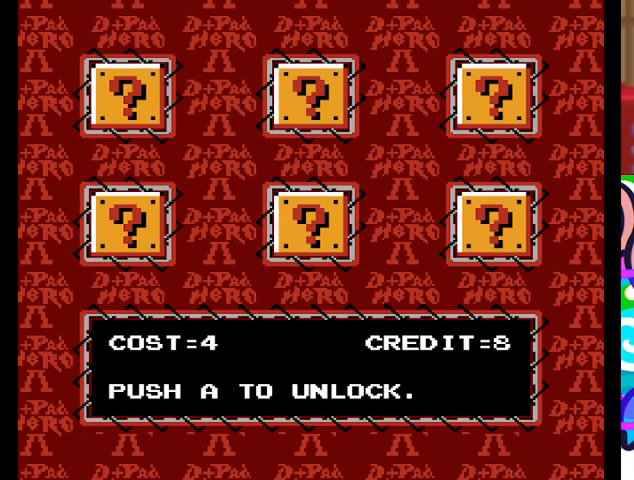
{"buttons": [], "events": [[267, "DPAD_LEFT", "down"], [400, "DPAD_LEFT", "up"]]}
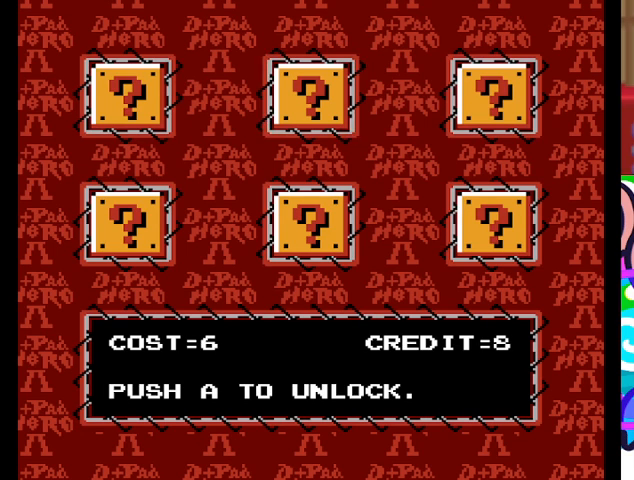
{"buttons": ["DPAD_RIGHT"], "events": [[333, "DPAD_RIGHT", "down"], [400, "DPAD_RIGHT", "up"], [467, "DPAD_RIGHT", "down"]]}
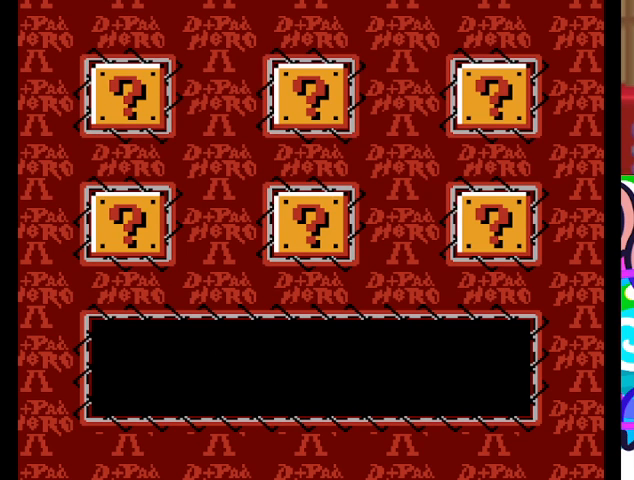
{"buttons": [], "events": [[100, "DPAD_RIGHT", "up"]]}
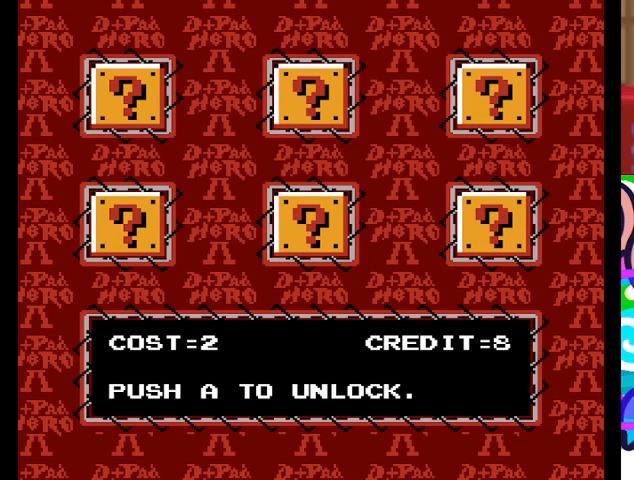
{"buttons": [], "events": [[33, "DPAD_DOWN", "down"], [133, "DPAD_DOWN", "up"], [400, "DPAD_LEFT", "down"], [500, "DPAD_LEFT", "up"]]}
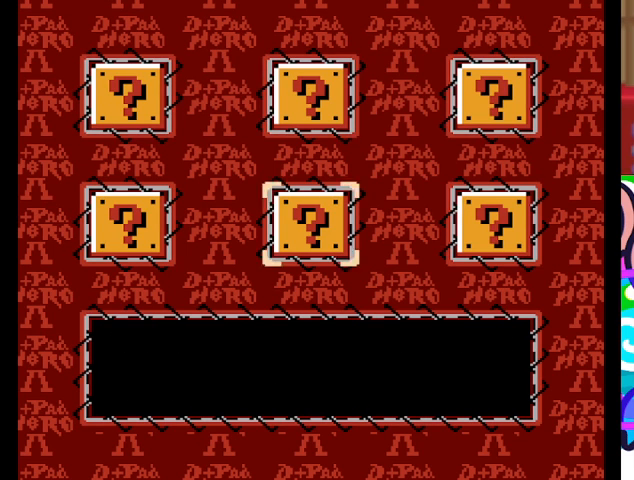
{"buttons": [], "events": []}
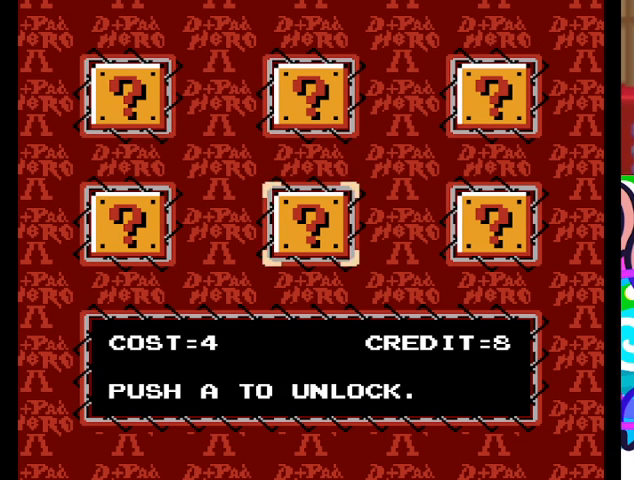
{"buttons": [], "events": [[367, "DPAD_LEFT", "down"], [467, "DPAD_LEFT", "up"]]}
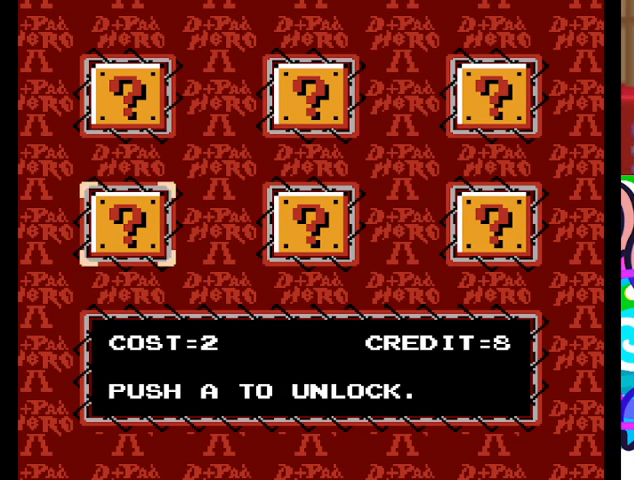
{"buttons": [], "events": [[167, "DPAD_UP", "down"], [267, "DPAD_UP", "up"]]}
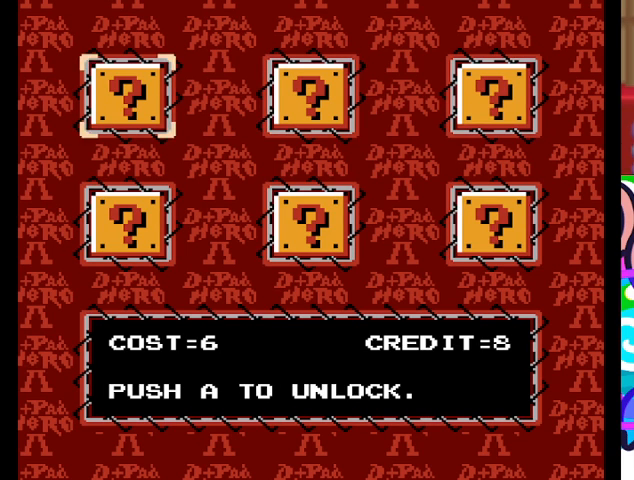
{"buttons": [], "events": []}
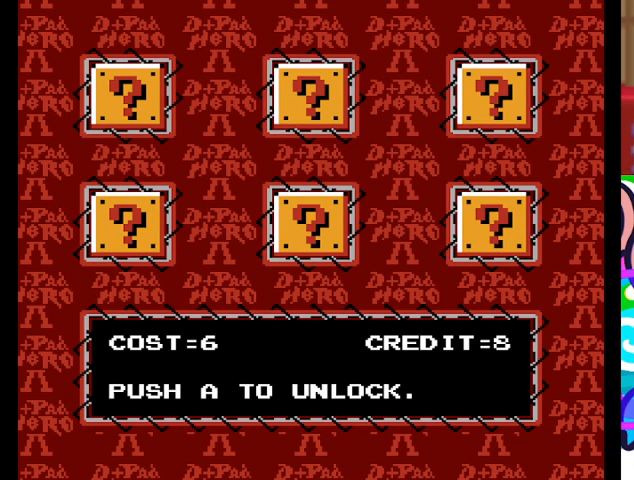
{"buttons": [], "events": [[33, "CROSS", "down"], [167, "CROSS", "up"]]}
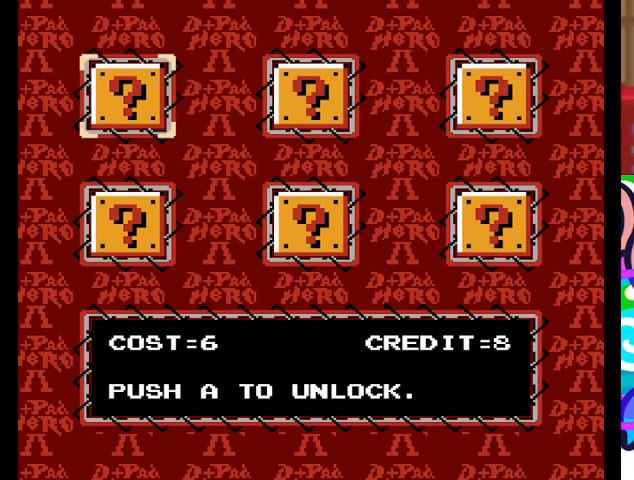
{"buttons": [], "events": []}
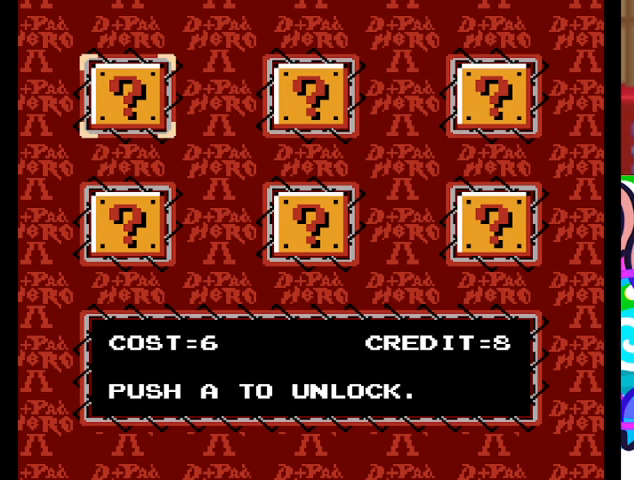
{"buttons": [], "events": []}
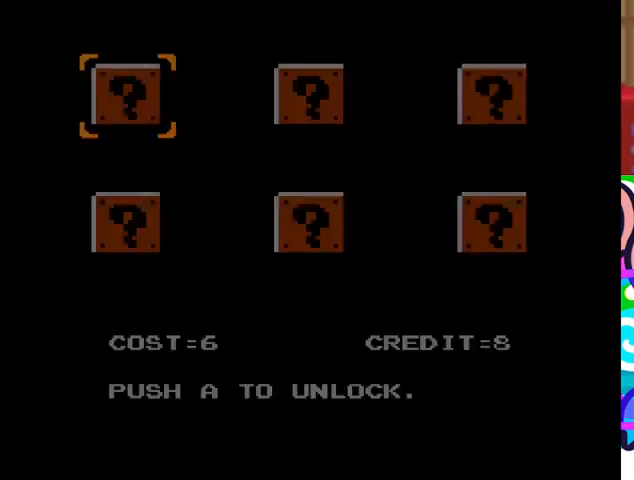
{"buttons": [], "events": []}
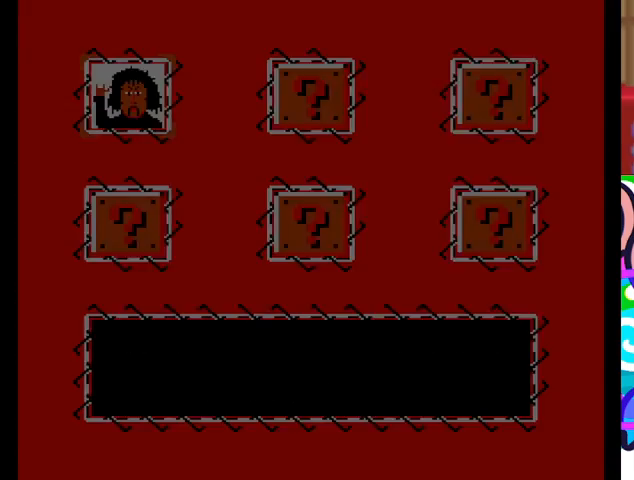
{"buttons": [], "events": []}
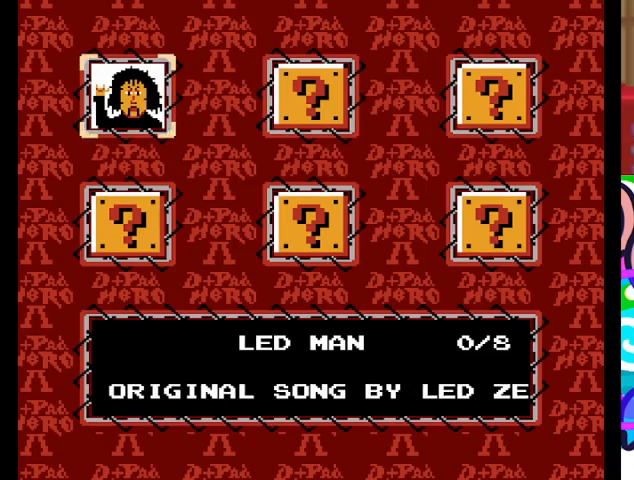
{"buttons": [], "events": []}
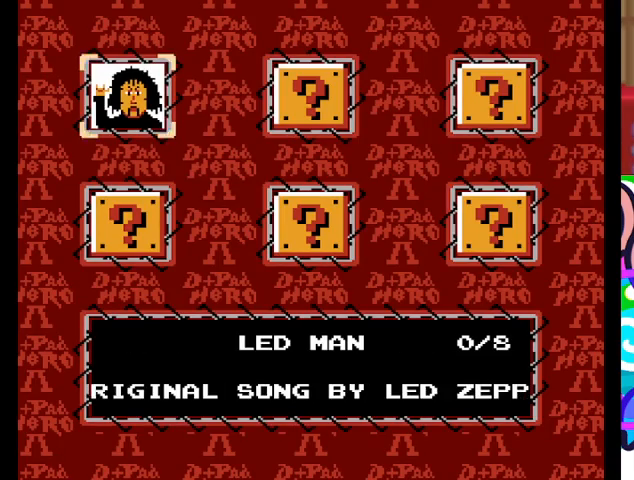
{"buttons": [], "events": []}
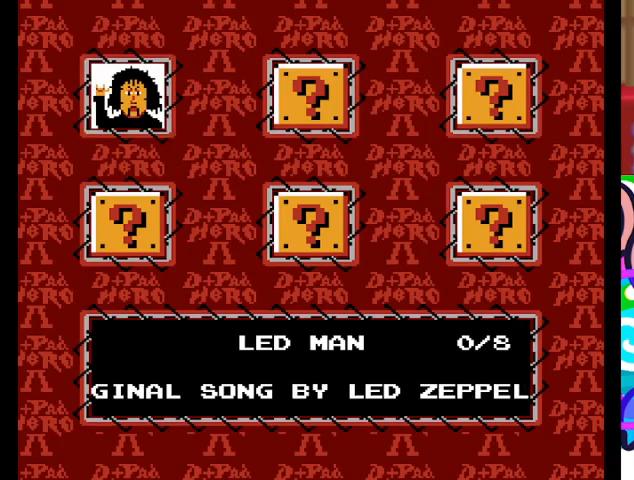
{"buttons": [], "events": []}
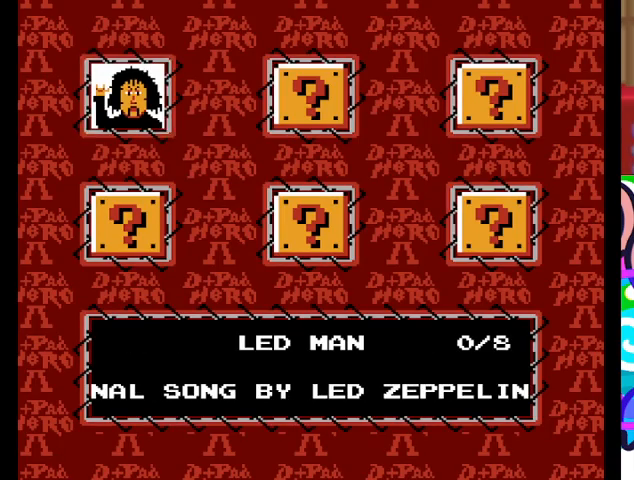
{"buttons": [], "events": [[300, "CROSS", "down"], [467, "CROSS", "up"]]}